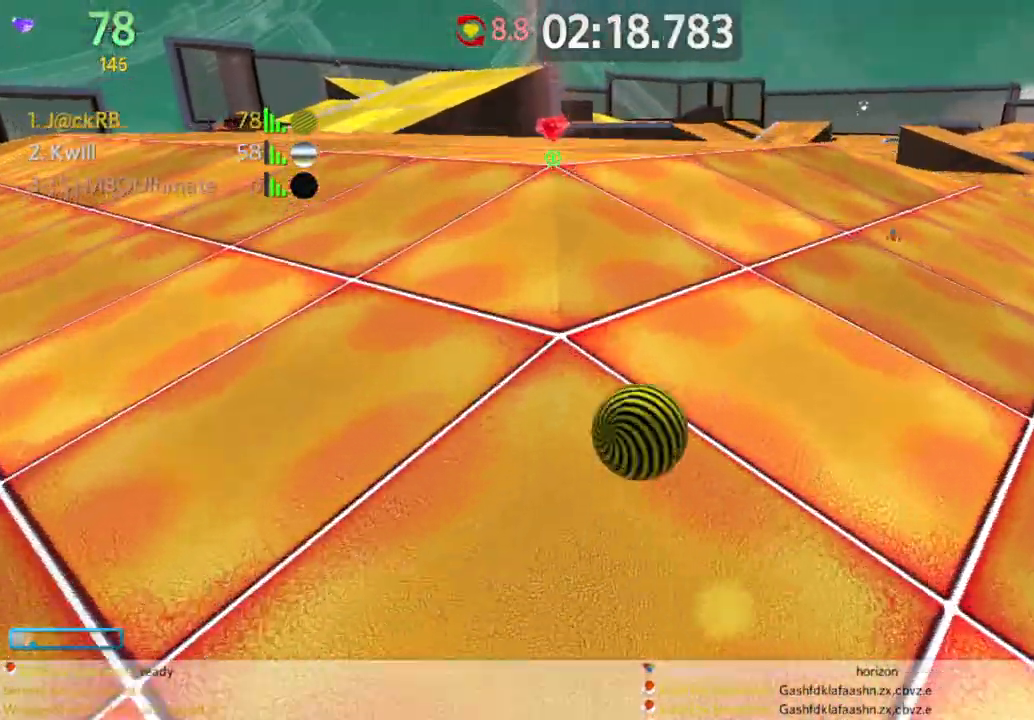
Gameplay with keyboard and mouse; each line is a JSON object with the keys and mouse buttons held at the frame after it. "events" lists presses ("down") and releases ("up") of "a", "d", "s", "space", "w", "mouse_left" and "mouse_right" between this image and that frame as [ms after this image, input, new state], when the widget could be followed in between. "mouse_left", "mouse_right" = the "left", "right" buttons of the "mouse" list. No other keys are recorded. Mouse movement is not recorded.
{"keys": ["d", "s"], "mouse": [], "events": [[83, "a", "down"], [83, "w", "up"], [133, "a", "up"], [317, "a", "down"], [400, "a", "up"], [450, "d", "down"], [450, "s", "down"]]}
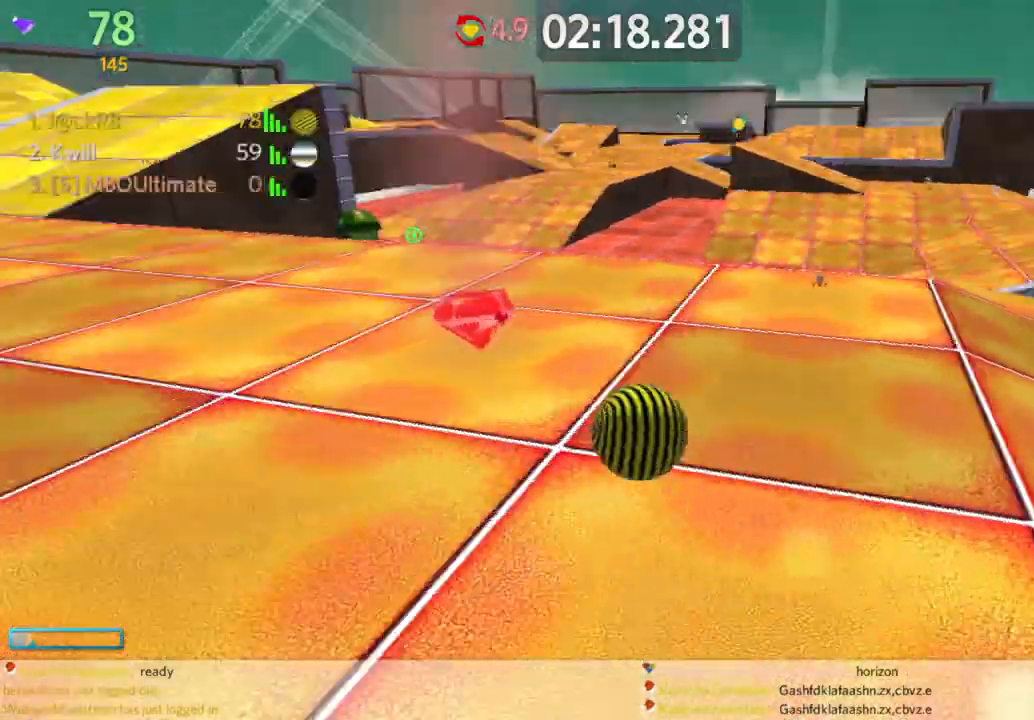
{"keys": ["d", "w"], "mouse": [], "events": [[333, "s", "up"], [417, "w", "down"]]}
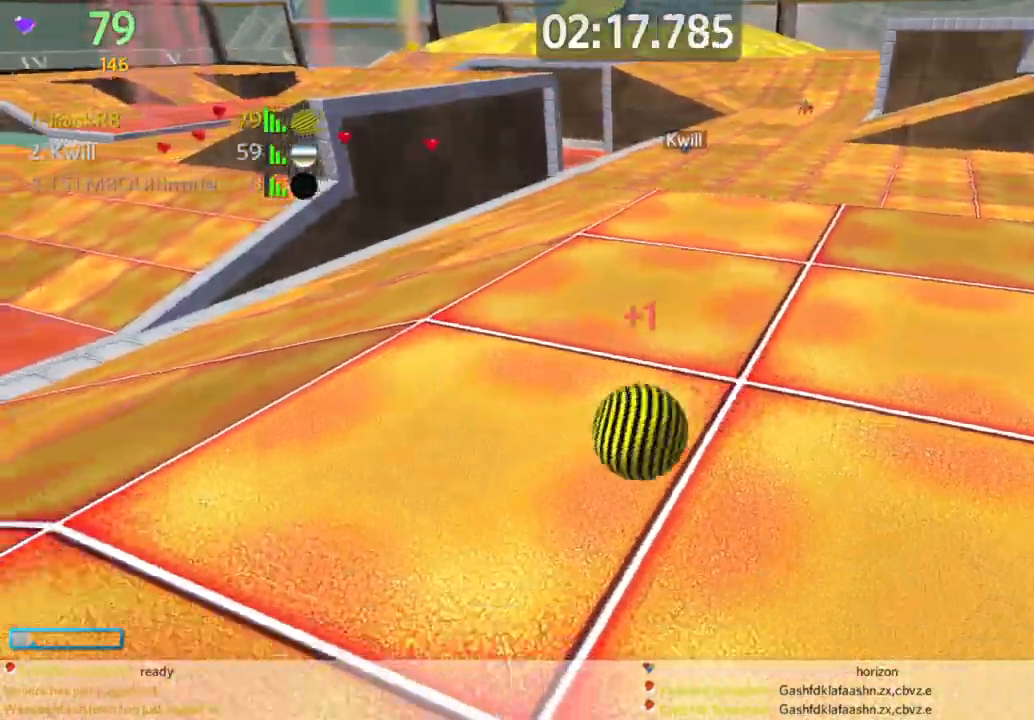
{"keys": ["a", "w"], "mouse": [], "events": [[250, "d", "up"], [450, "a", "down"]]}
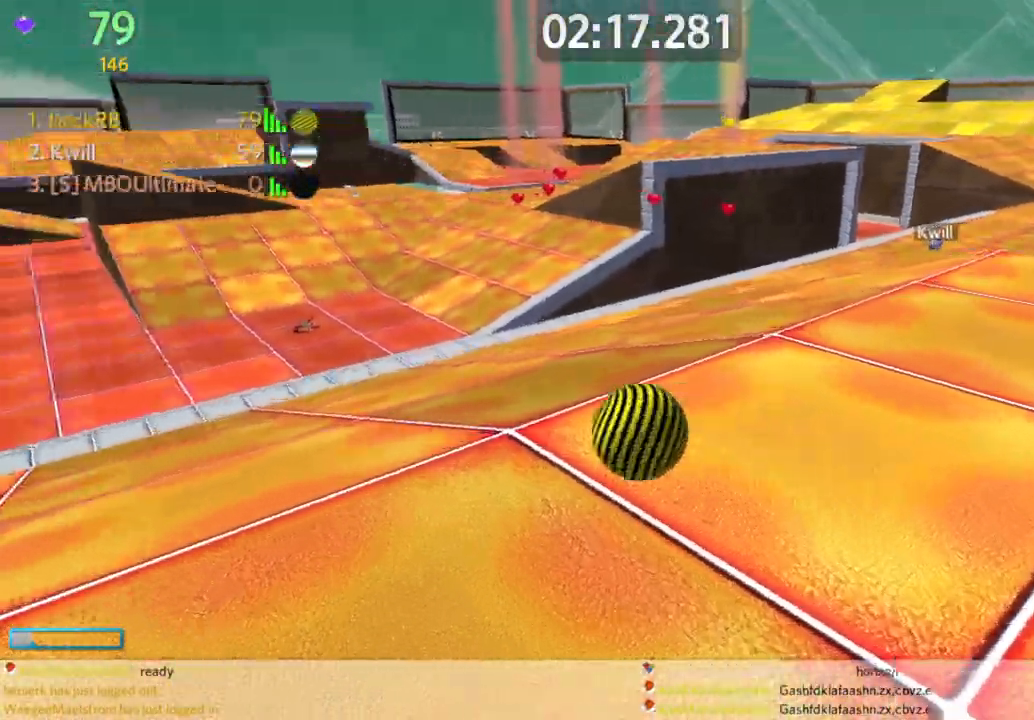
{"keys": ["space", "w"], "mouse": [], "events": [[83, "a", "up"], [117, "d", "down"], [350, "d", "up"], [500, "space", "down"]]}
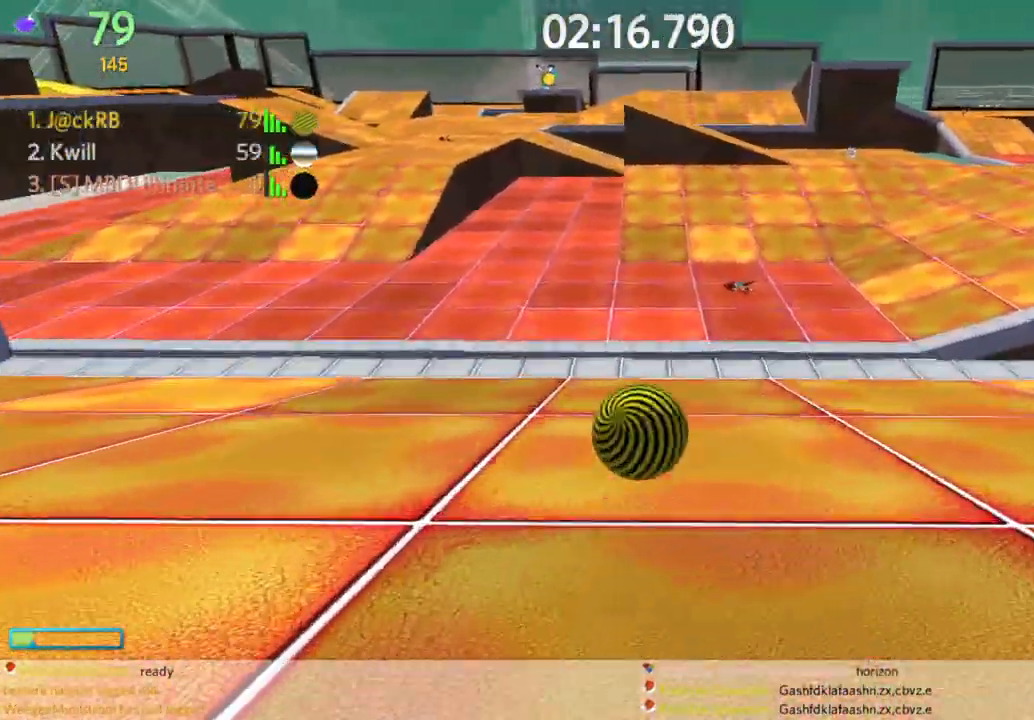
{"keys": ["d", "w"], "mouse": [], "events": [[100, "d", "down"], [133, "space", "up"]]}
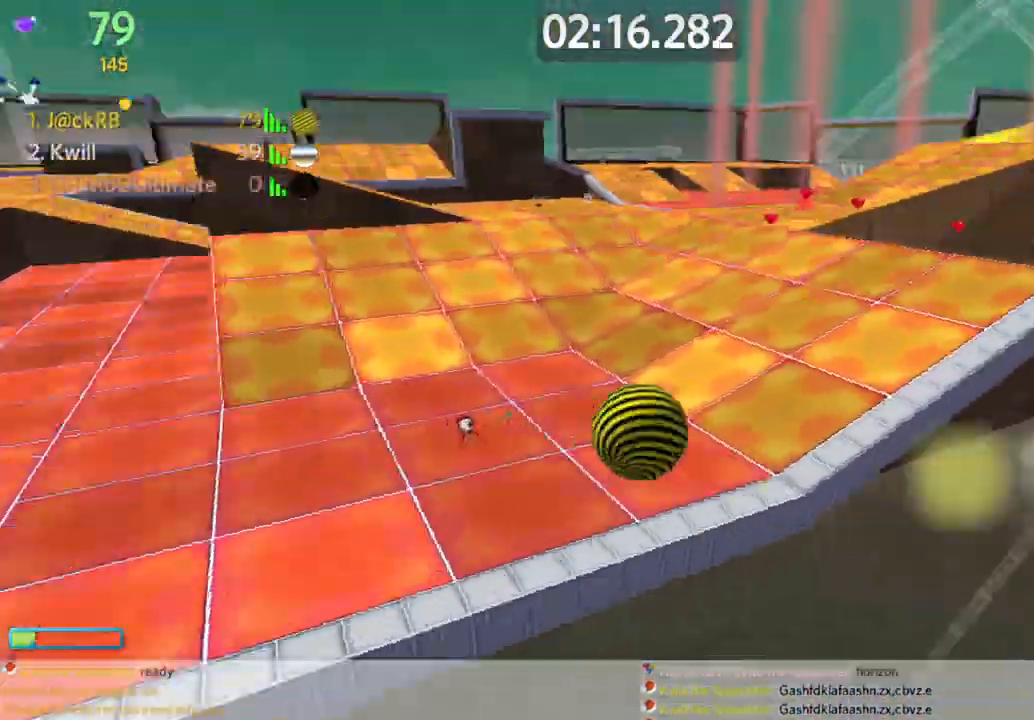
{"keys": ["d", "w"], "mouse": [], "events": []}
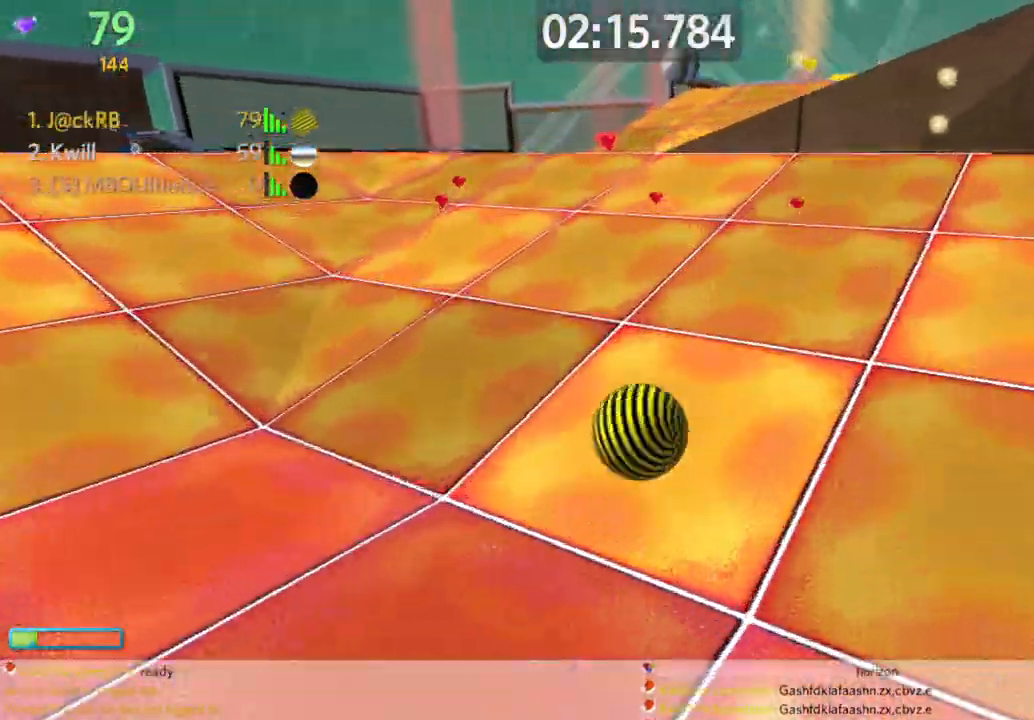
{"keys": ["d"], "mouse": [], "events": [[167, "d", "up"], [267, "d", "down"], [350, "d", "up"], [450, "d", "down"], [450, "w", "up"]]}
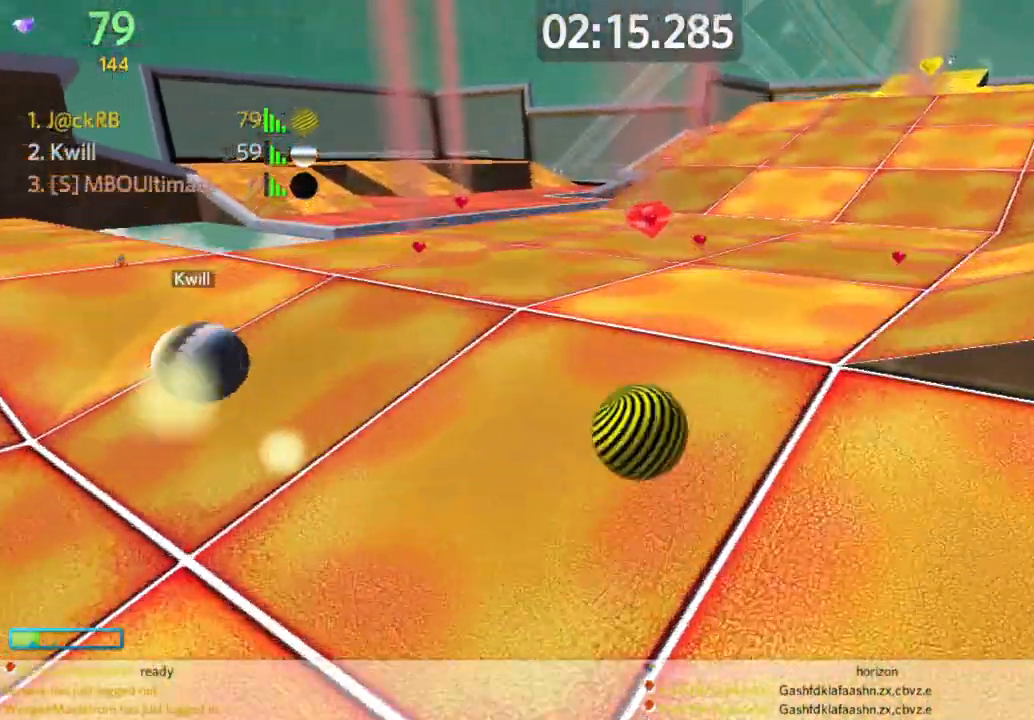
{"keys": ["a", "w"], "mouse": [], "events": [[133, "d", "up"], [133, "s", "down"], [183, "a", "down"], [233, "s", "up"], [333, "w", "down"]]}
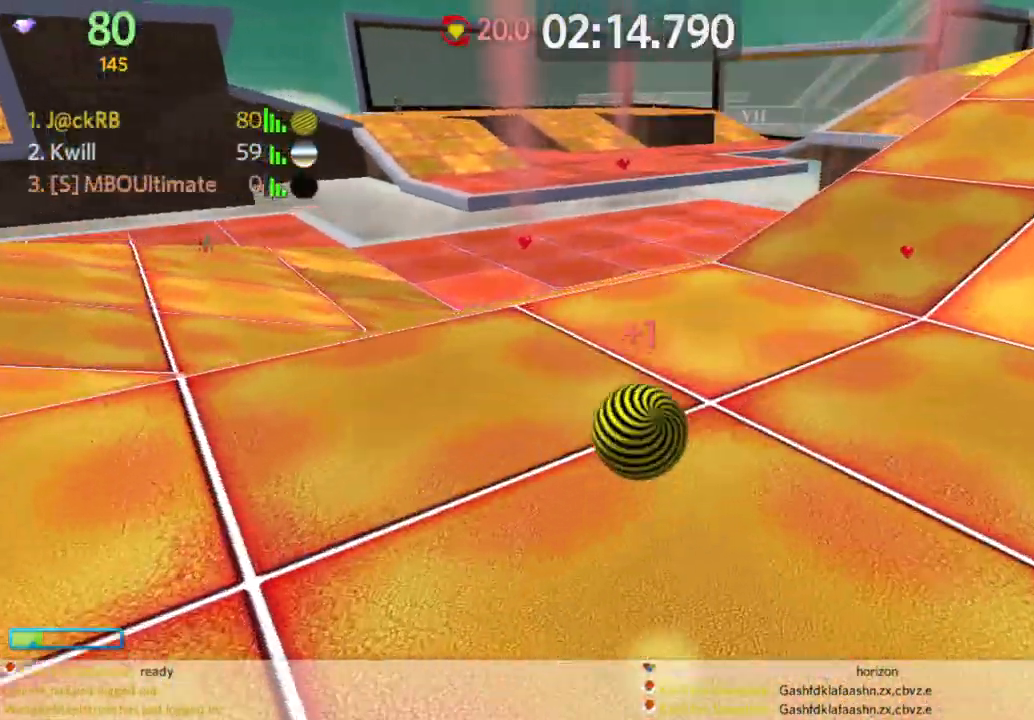
{"keys": ["w"], "mouse": [], "events": [[433, "a", "up"]]}
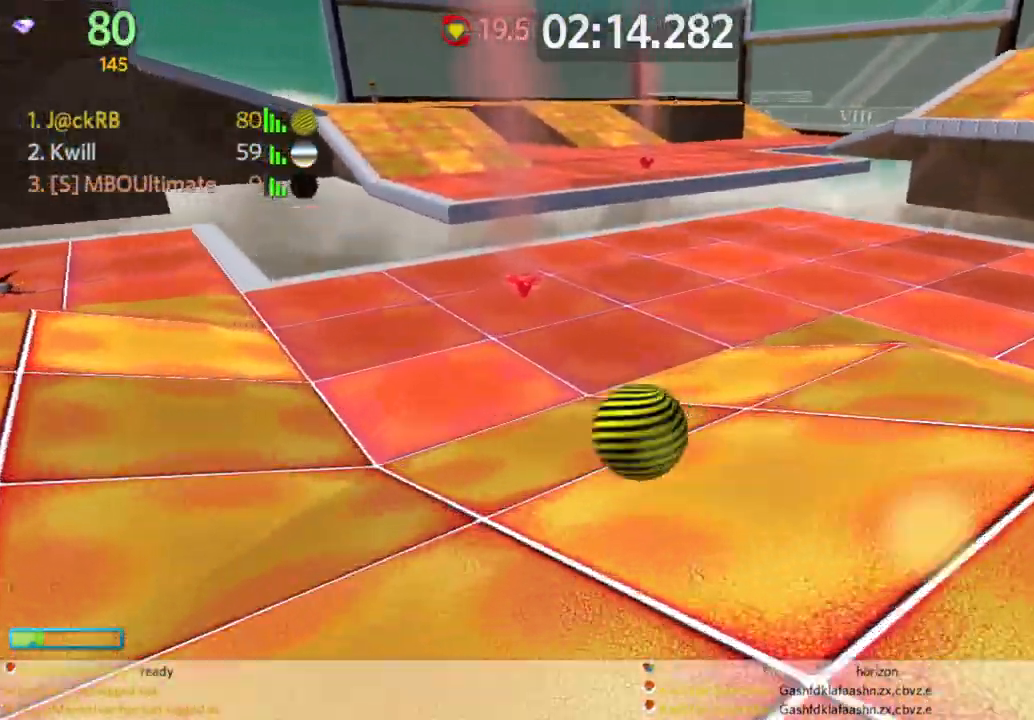
{"keys": ["d", "w"], "mouse": [], "events": [[83, "d", "down"]]}
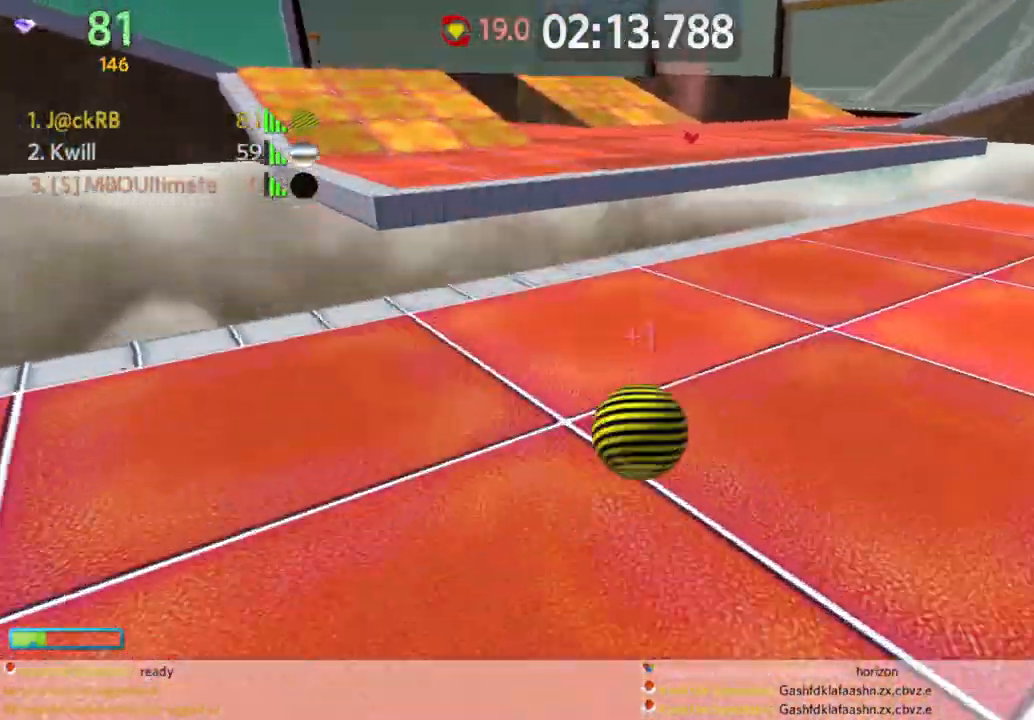
{"keys": ["w"], "mouse": [], "events": [[50, "d", "up"], [233, "space", "down"], [283, "d", "down"], [333, "space", "up"], [417, "d", "up"]]}
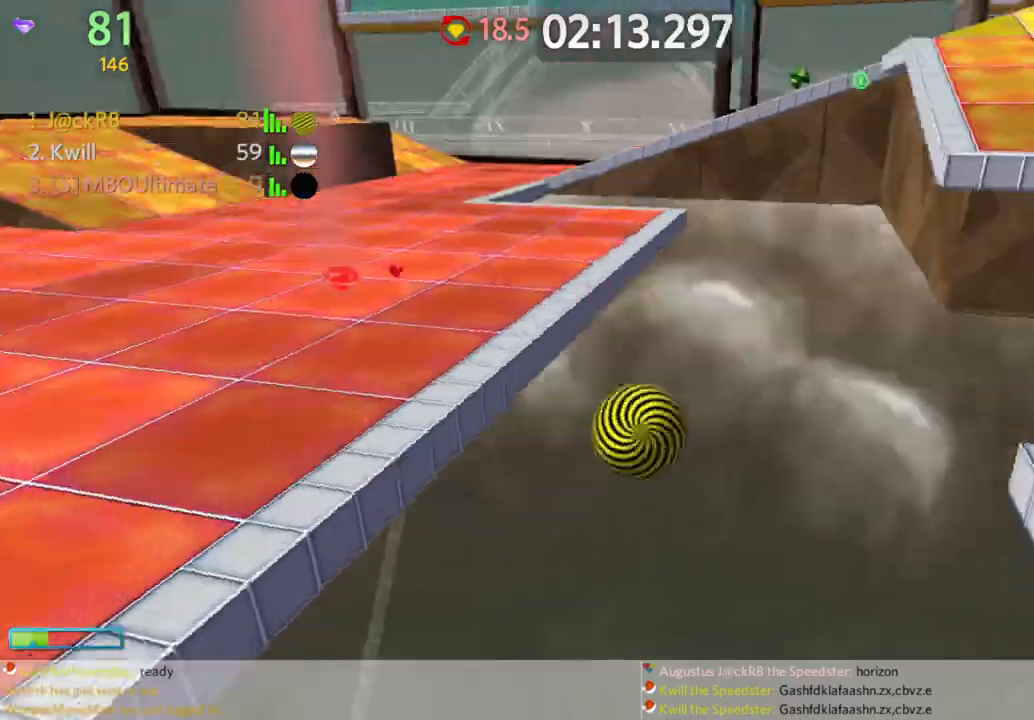
{"keys": ["w"], "mouse": [], "events": [[67, "d", "down"], [100, "w", "up"], [200, "w", "down"], [433, "d", "up"]]}
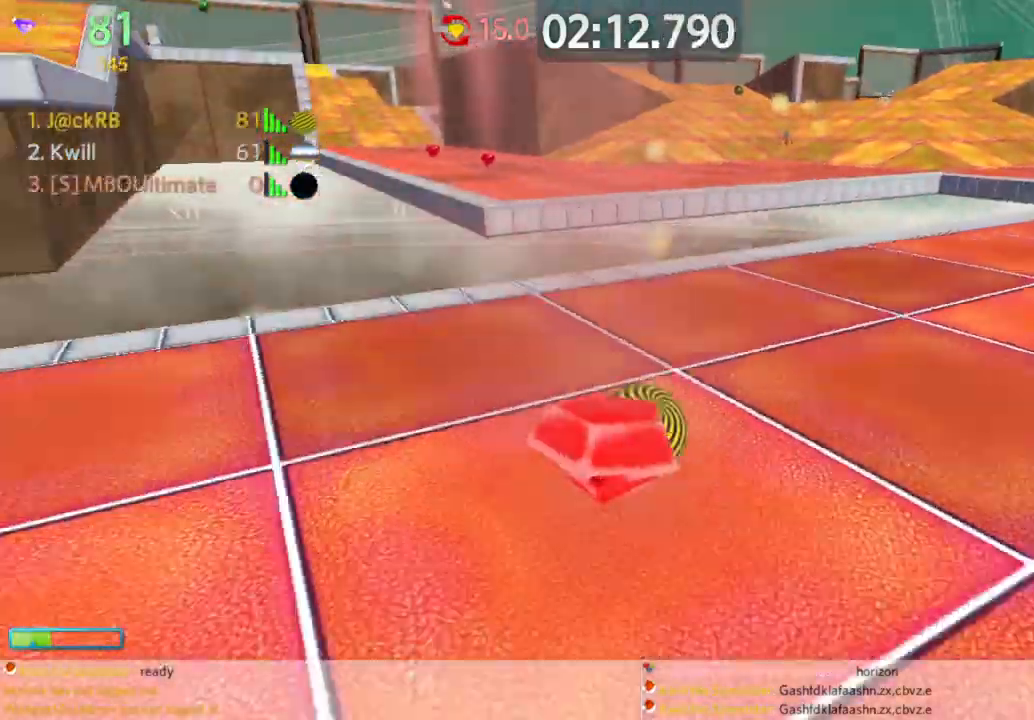
{"keys": ["d", "w"], "mouse": [], "events": [[83, "mouse_left", "down"], [117, "mouse_left", "up"], [267, "d", "down"]]}
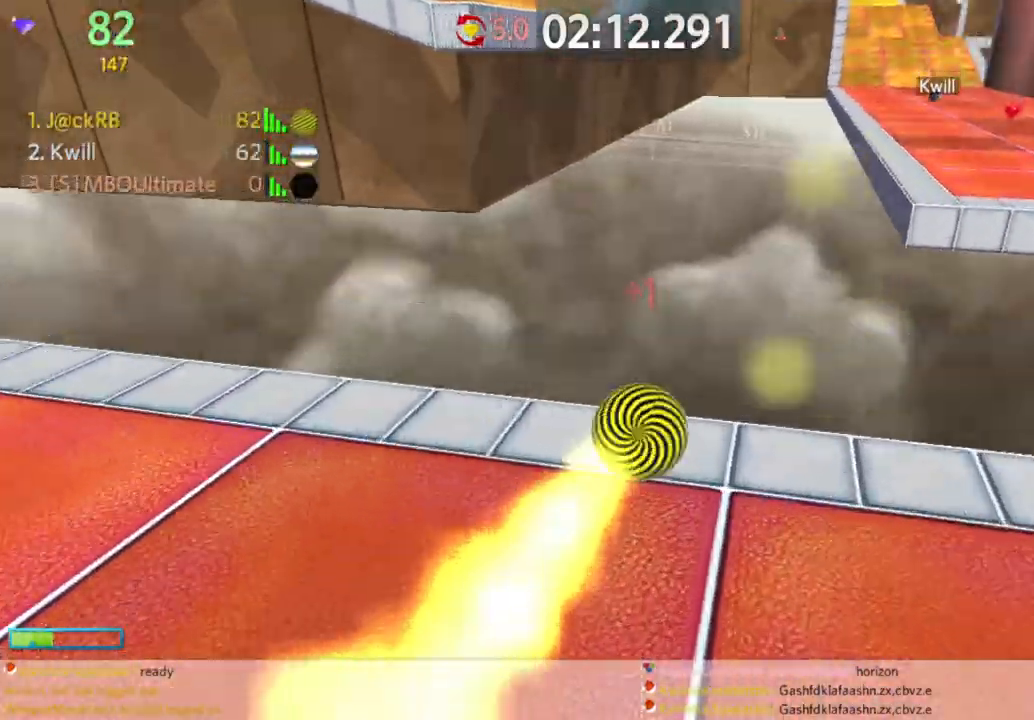
{"keys": ["d", "w"], "mouse": [], "events": [[50, "space", "down"], [150, "space", "up"]]}
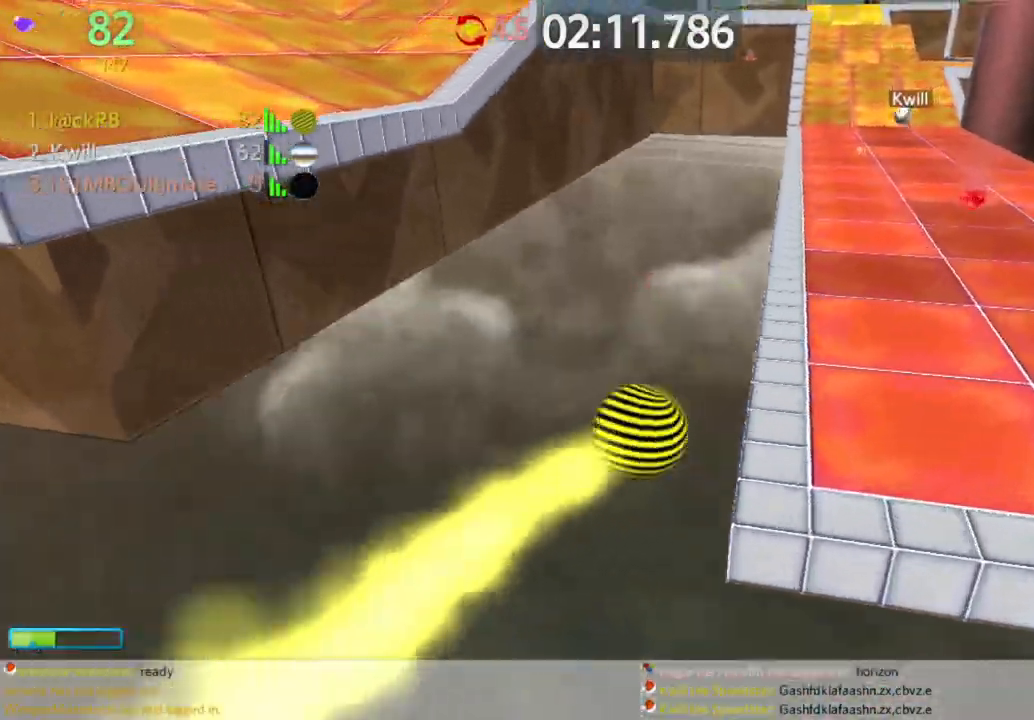
{"keys": ["w"], "mouse": [], "events": [[67, "d", "up"], [300, "d", "down"], [350, "d", "up"]]}
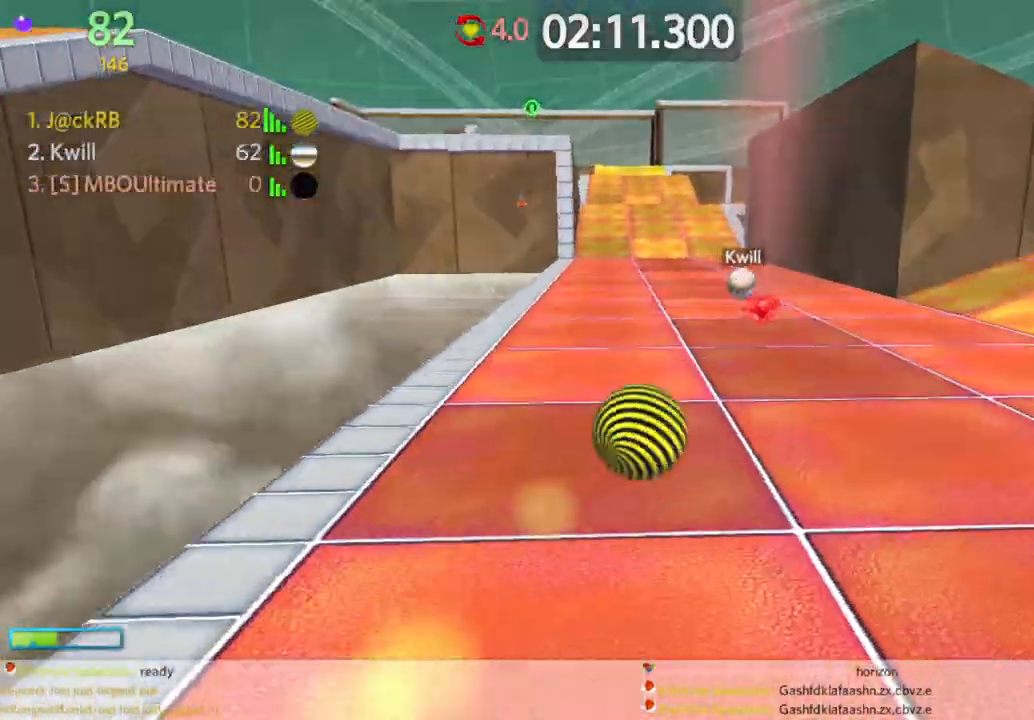
{"keys": ["d", "w"], "mouse": [], "events": [[33, "a", "down"], [117, "a", "up"], [217, "a", "down"], [417, "a", "up"], [417, "d", "down"], [417, "w", "up"], [500, "w", "down"]]}
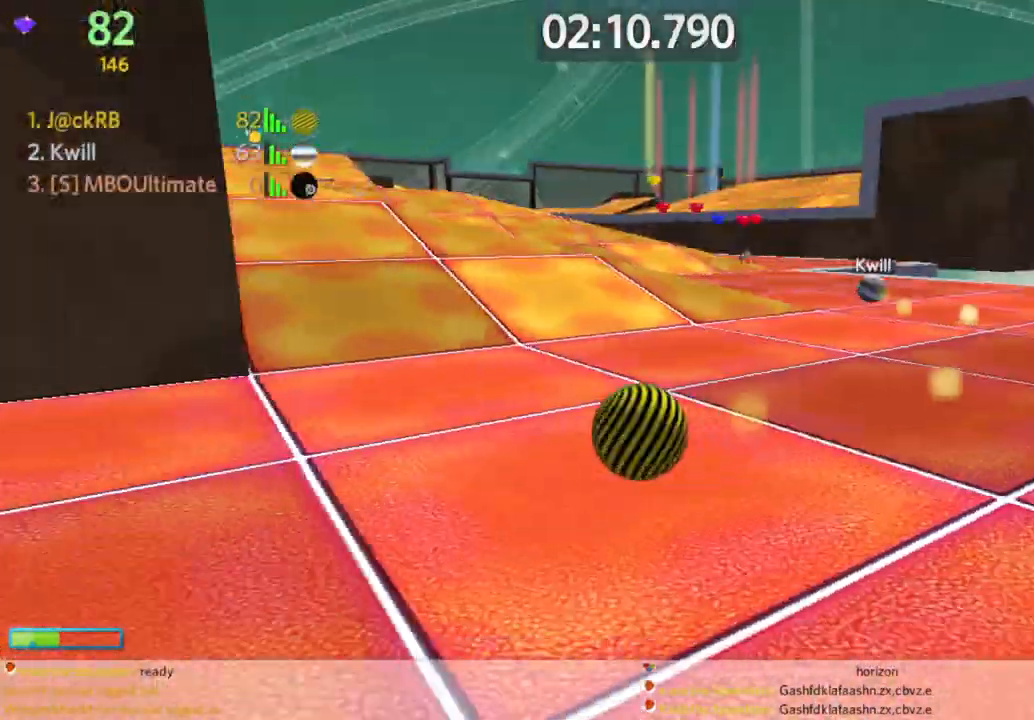
{"keys": ["d", "w"], "mouse": [], "events": []}
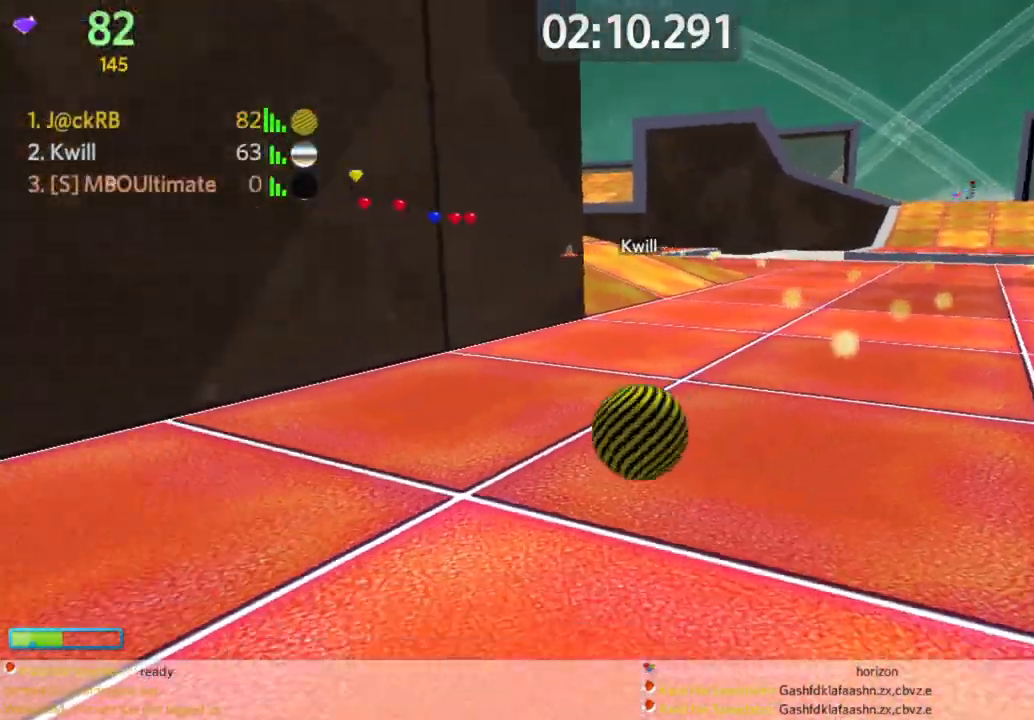
{"keys": ["d", "w"], "mouse": [], "events": []}
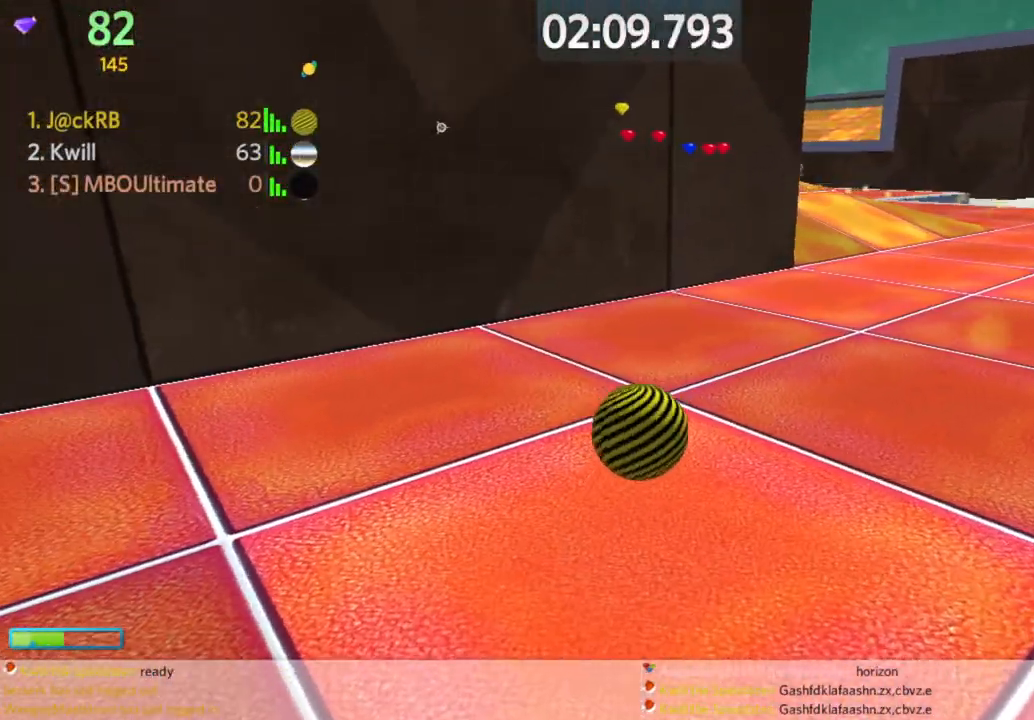
{"keys": ["d", "w"], "mouse": [], "events": []}
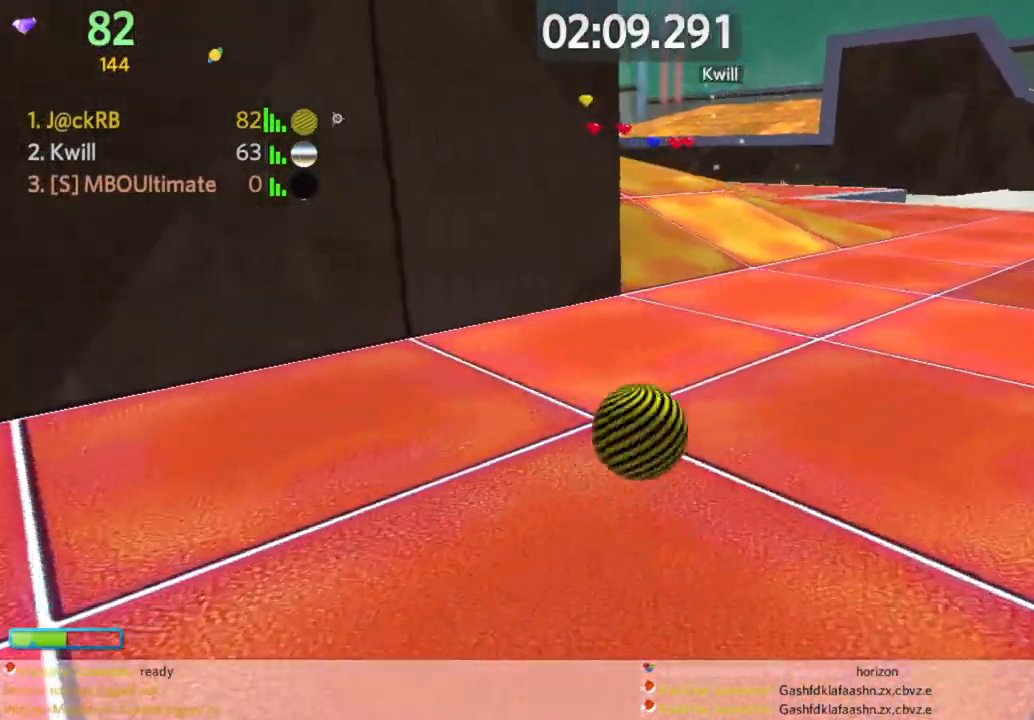
{"keys": ["a", "space", "w"], "mouse": [], "events": [[50, "d", "up"], [133, "a", "down"], [417, "space", "down"]]}
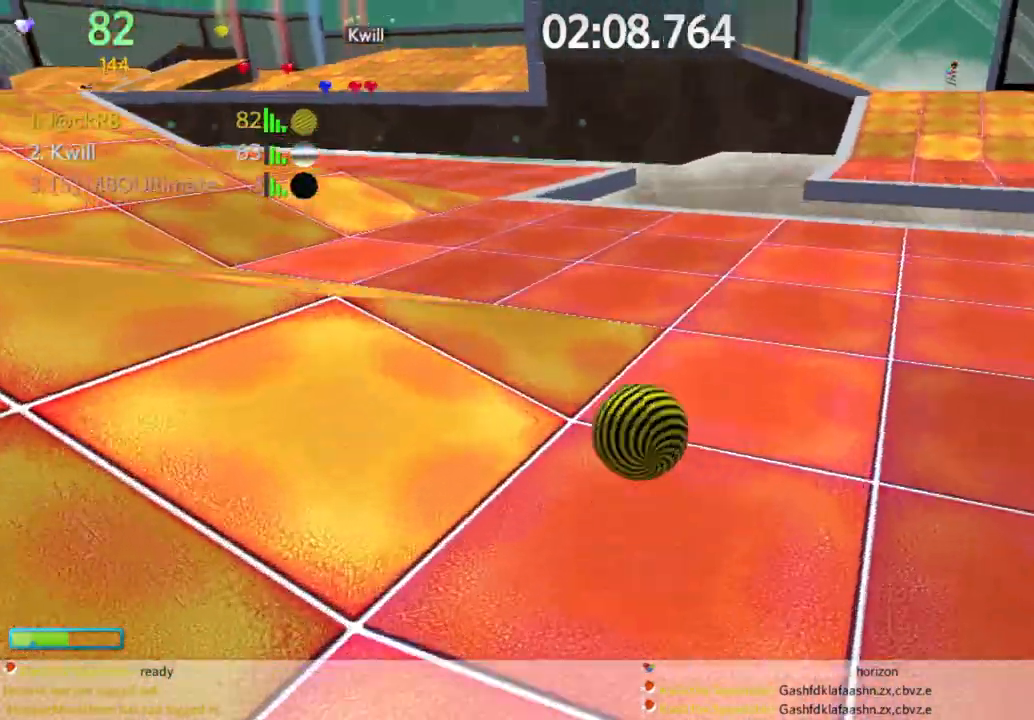
{"keys": ["a", "w"], "mouse": [], "events": [[17, "space", "up"], [200, "a", "up"], [333, "a", "down"]]}
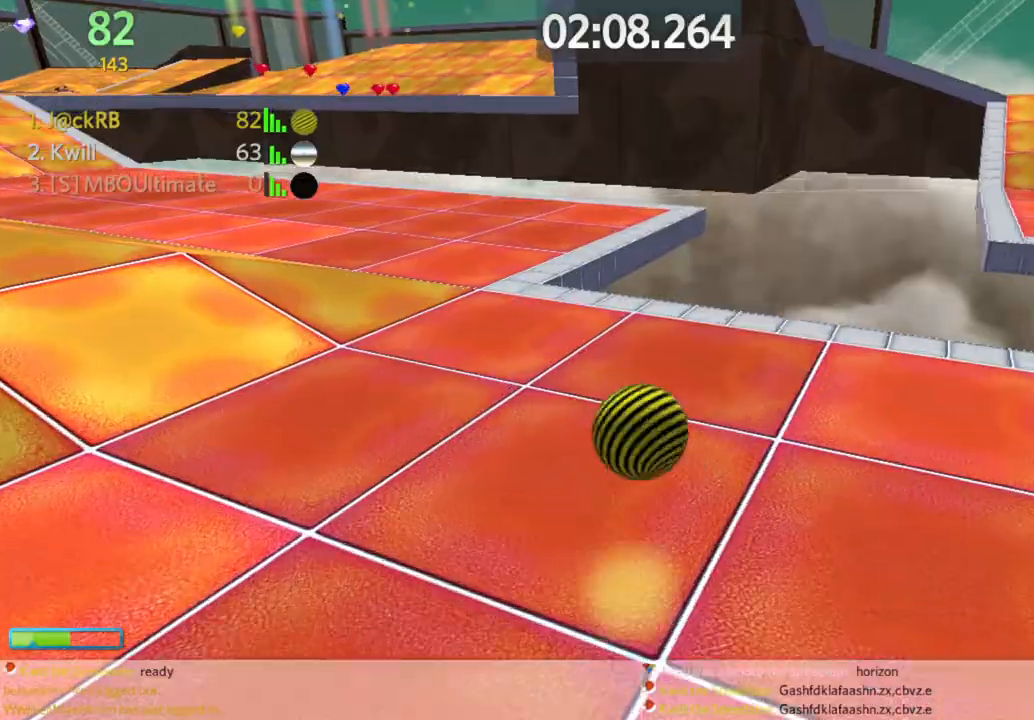
{"keys": ["a", "w"], "mouse": [], "events": []}
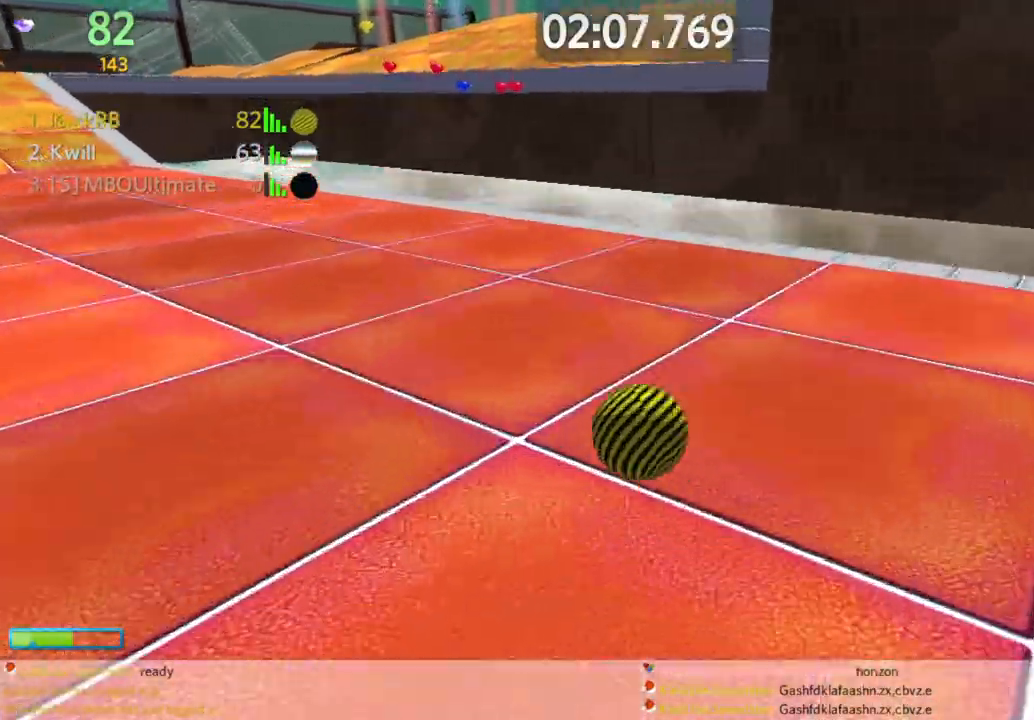
{"keys": ["d", "w"], "mouse": [], "events": [[233, "a", "up"], [283, "space", "down"], [367, "a", "down"], [417, "a", "up"], [417, "space", "up"], [467, "d", "down"]]}
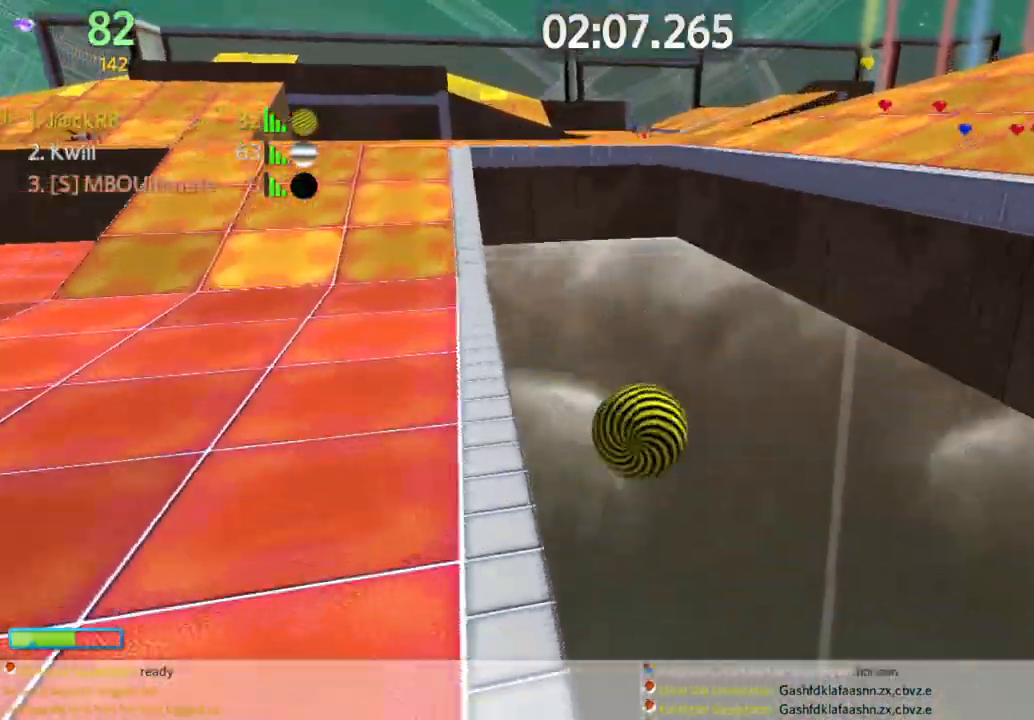
{"keys": ["a", "w"], "mouse": [], "events": [[67, "d", "up"], [150, "a", "down"], [200, "mouse_right", "down"], [300, "mouse_right", "up"], [350, "a", "up"], [433, "a", "down"]]}
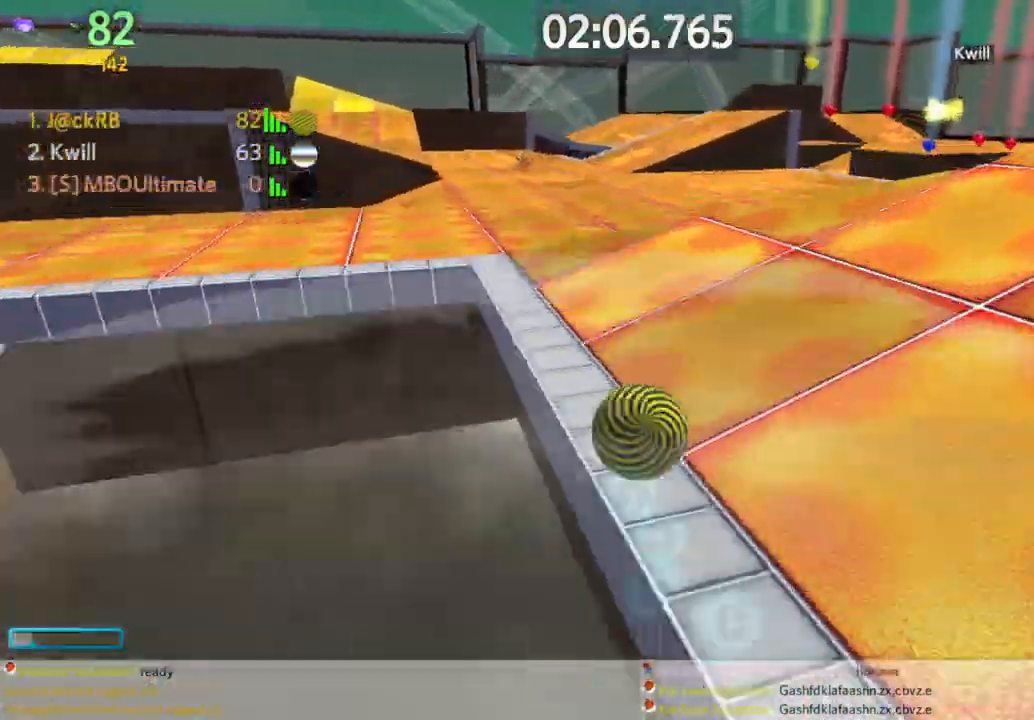
{"keys": ["d", "w"], "mouse": [], "events": [[33, "w", "up"], [133, "s", "down"], [217, "a", "up"], [217, "d", "down"], [350, "s", "up"], [450, "w", "down"]]}
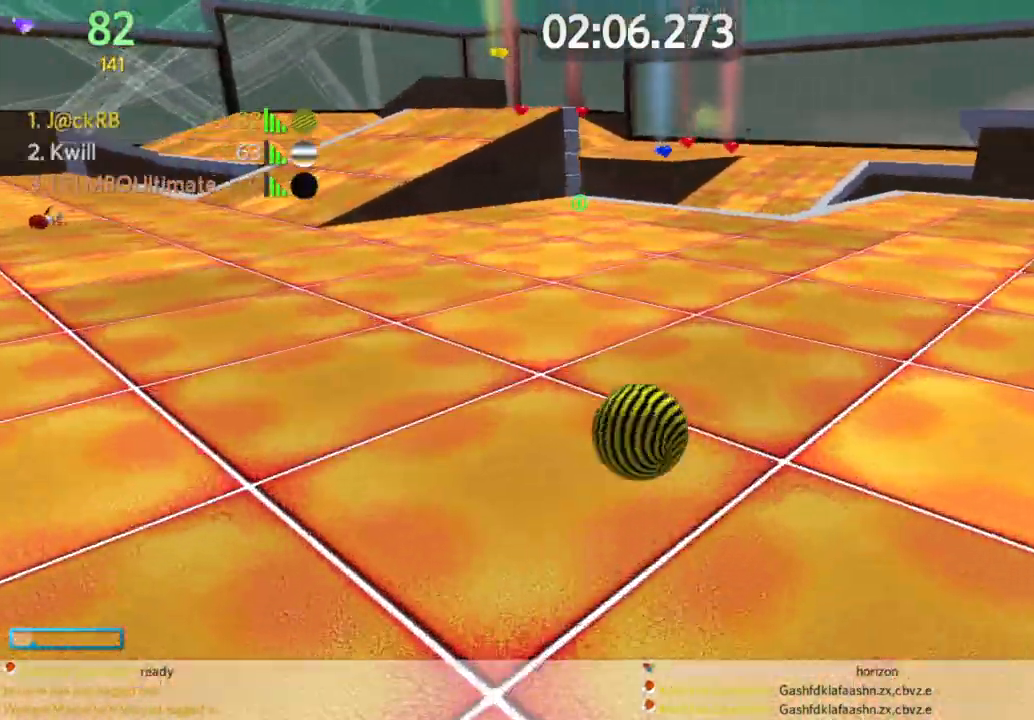
{"keys": ["d", "w"], "mouse": [], "events": [[333, "w", "up"], [433, "w", "down"]]}
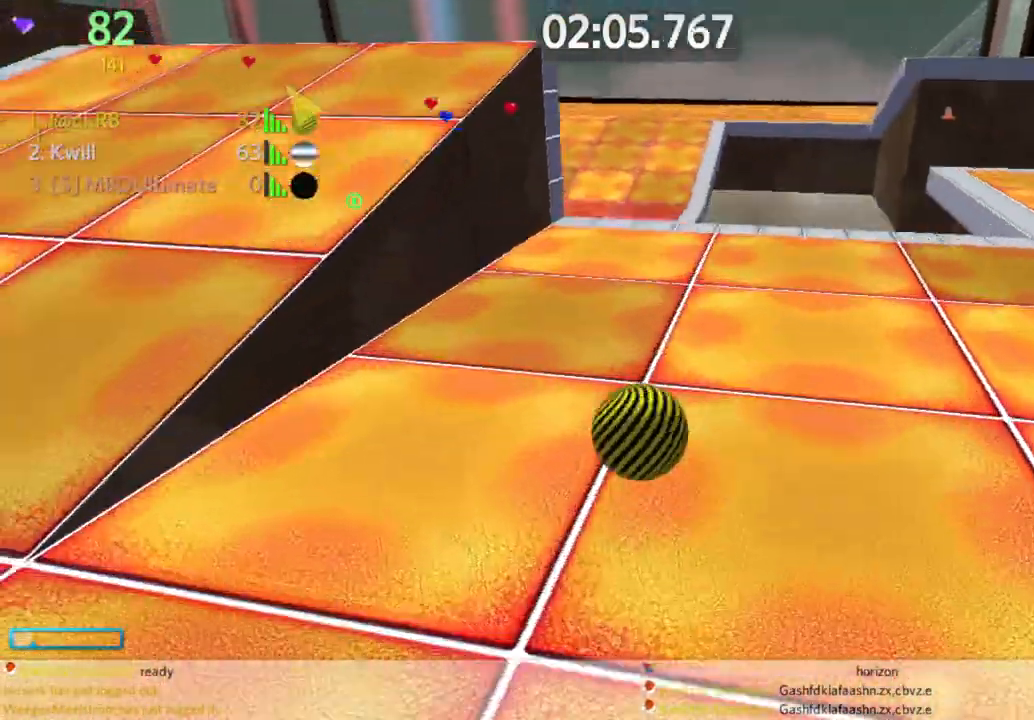
{"keys": ["d", "space", "w"], "mouse": [], "events": [[17, "space", "down"], [67, "space", "up"], [483, "space", "down"]]}
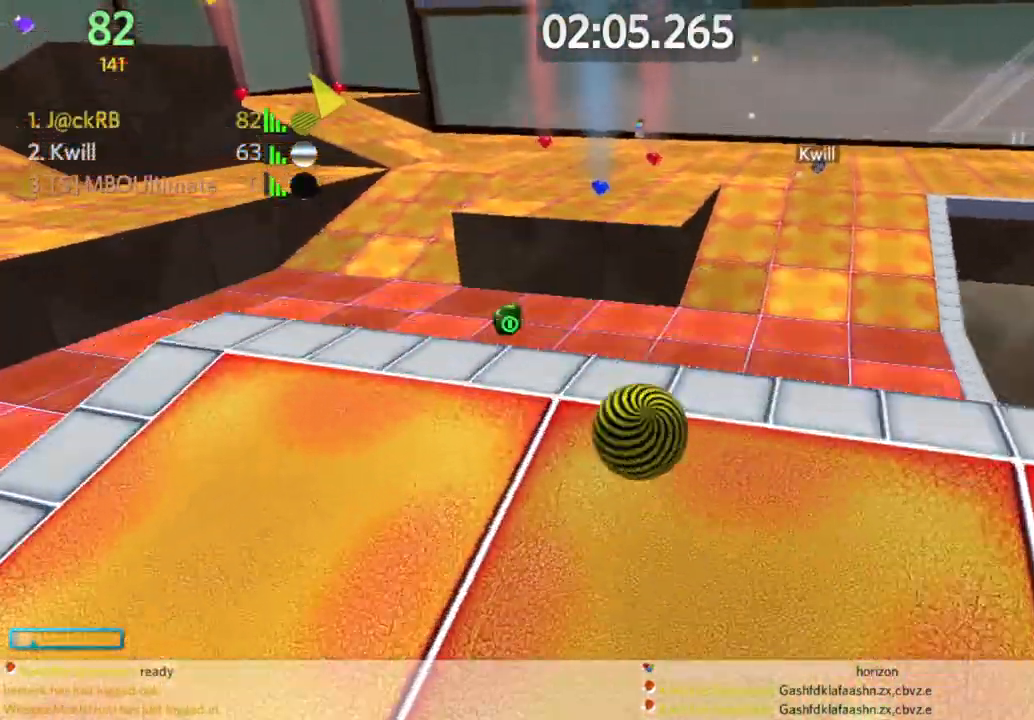
{"keys": ["d", "w"], "mouse": [], "events": [[83, "space", "up"]]}
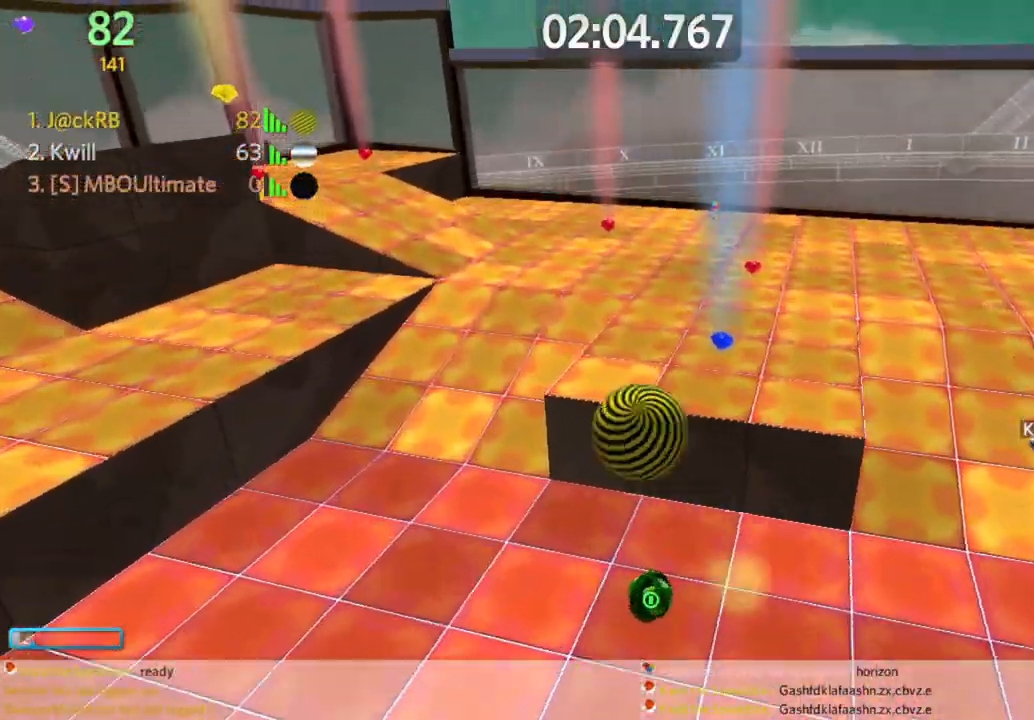
{"keys": ["d"], "mouse": [], "events": [[183, "d", "up"], [367, "d", "down"], [417, "w", "up"]]}
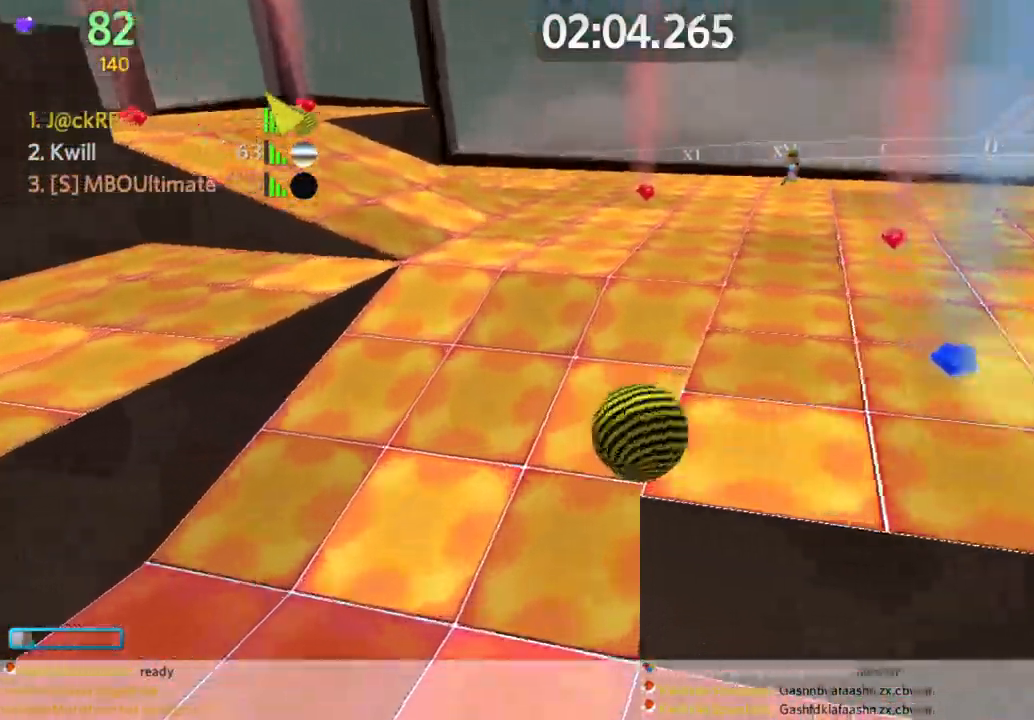
{"keys": ["d", "w"], "mouse": [], "events": [[17, "s", "down"], [117, "s", "up"], [217, "w", "down"]]}